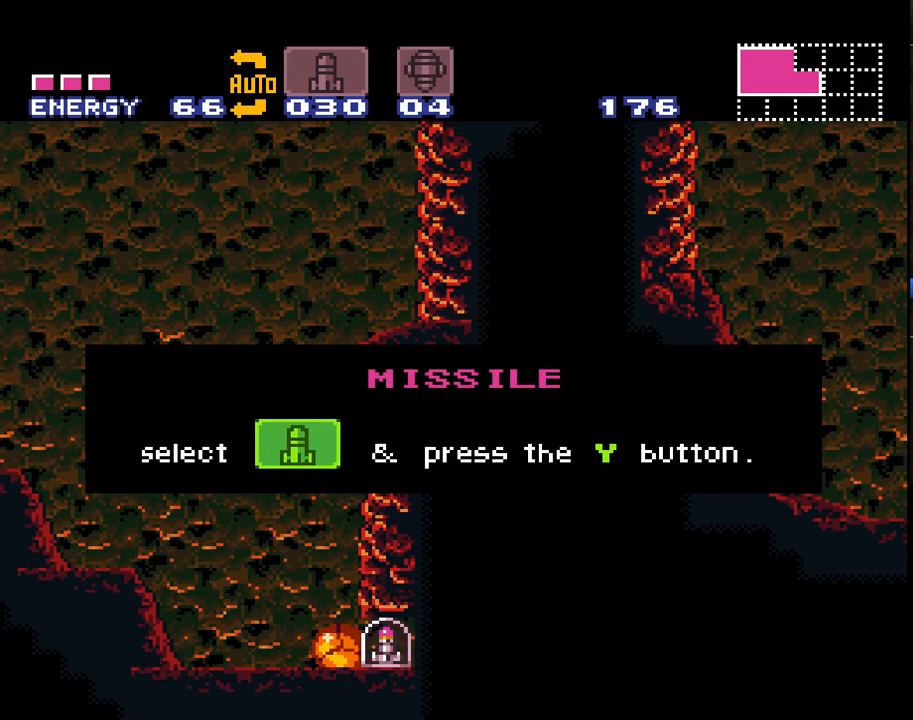
Gameplay with a controller (Nintendo layout); each line is a JSON object with the inputs held at the frame after it. "events" lists button and stick changes between this image and that frame as [ms after this image, input, new state], when the widget could be followed in between. Not read: L1 L3 R1 R3.
{"buttons": ["A", "B", "DPAD_LEFT"], "events": [[17, "B", "up"], [100, "B", "down"], [200, "B", "up"], [300, "B", "down"], [350, "B", "up"], [450, "B", "down"]]}
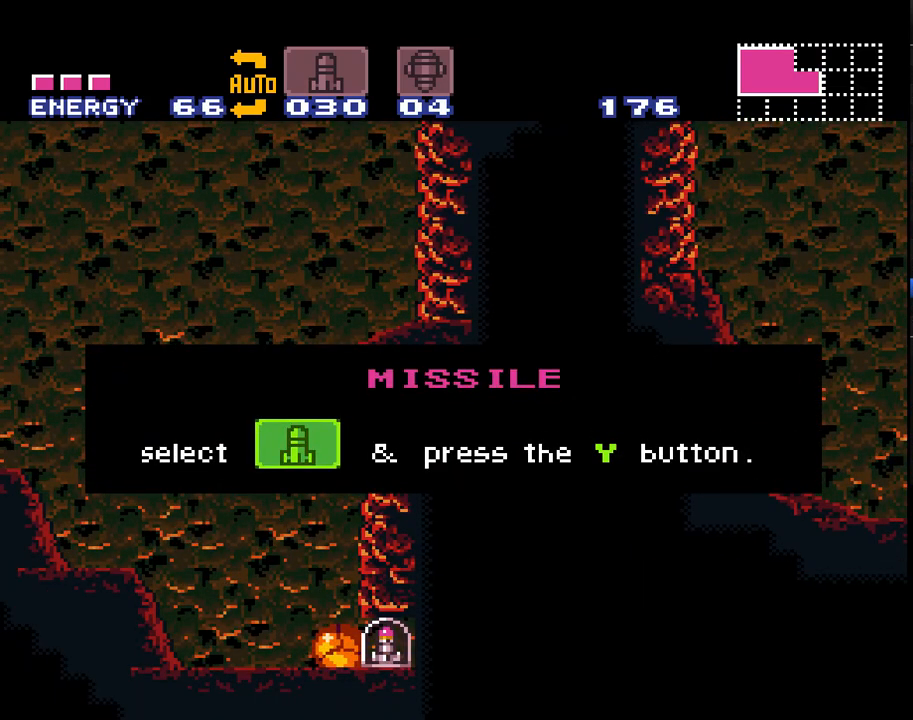
{"buttons": ["A", "B", "DPAD_LEFT"], "events": [[50, "B", "up"], [133, "B", "down"], [233, "B", "up"], [317, "B", "down"], [383, "B", "up"], [483, "B", "down"]]}
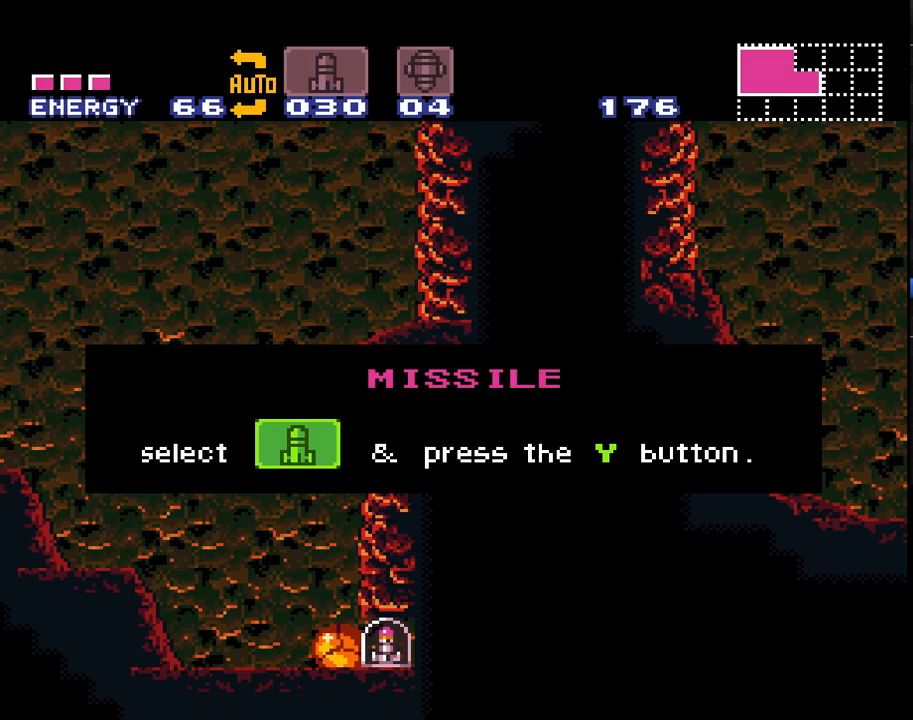
{"buttons": ["A", "B", "DPAD_LEFT"], "events": [[33, "B", "up"], [167, "B", "down"], [200, "B", "up"], [283, "B", "down"], [383, "B", "up"], [467, "B", "down"]]}
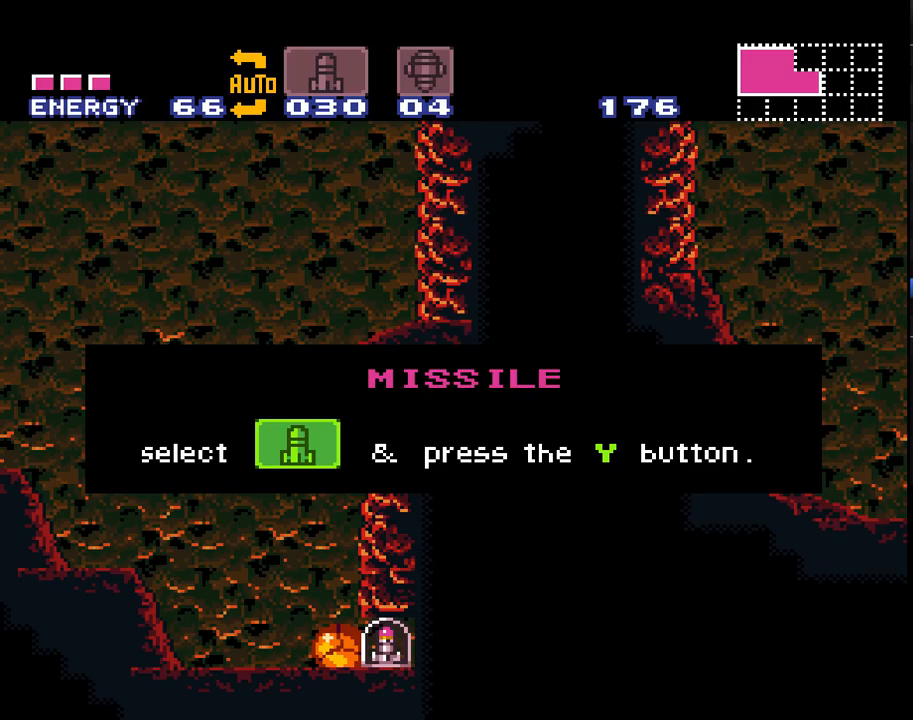
{"buttons": ["A", "B", "DPAD_LEFT"], "events": [[67, "B", "up"], [167, "B", "down"], [217, "B", "up"], [317, "B", "down"], [417, "B", "up"], [483, "B", "down"]]}
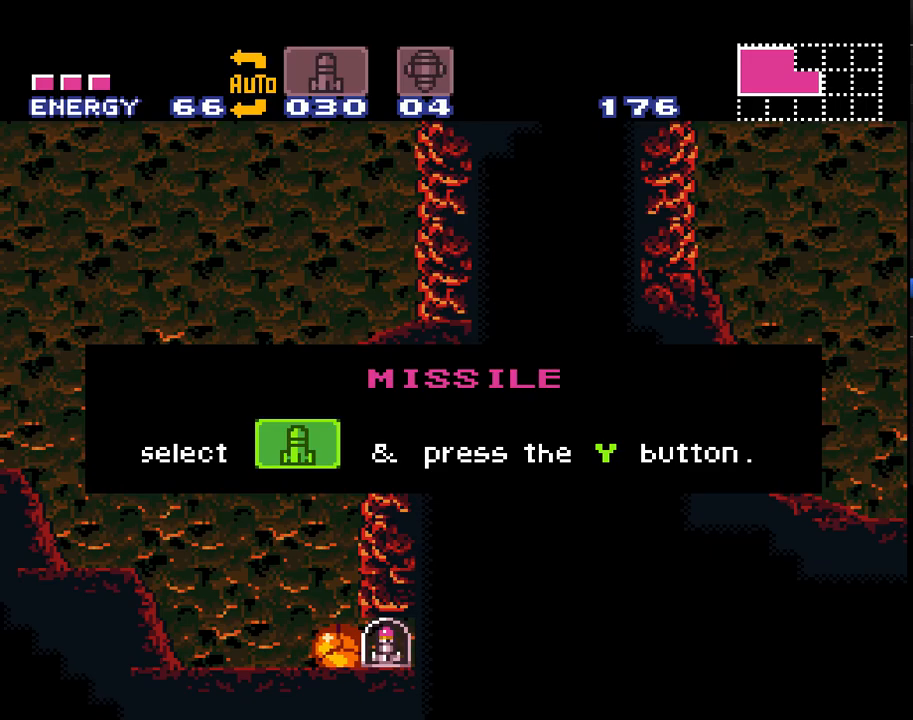
{"buttons": ["A", "DPAD_LEFT"], "events": [[67, "B", "up"], [167, "B", "down"], [250, "B", "up"], [350, "B", "down"], [450, "B", "up"]]}
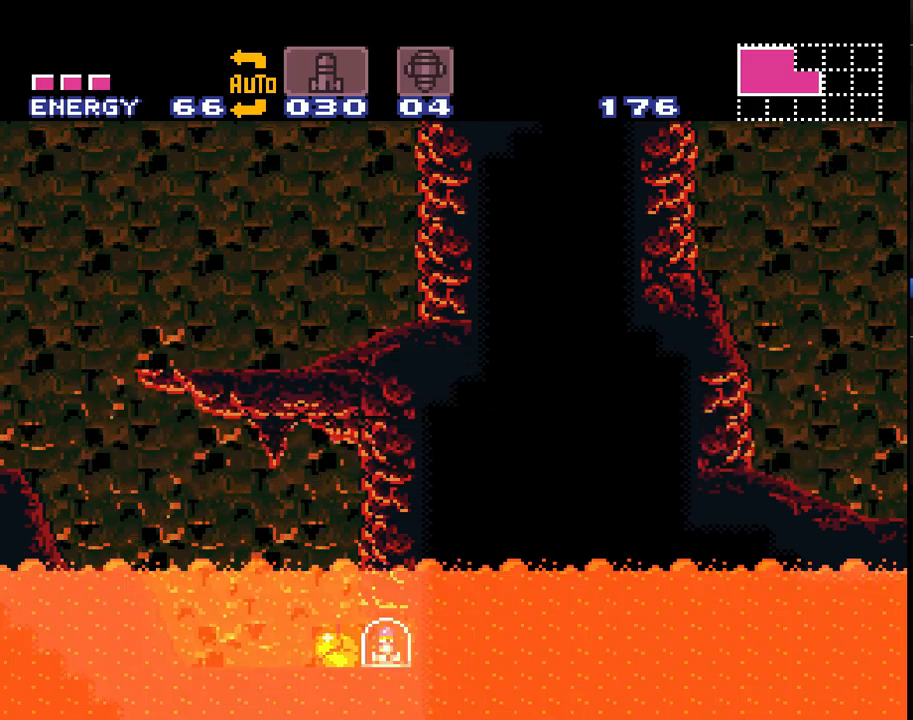
{"buttons": ["A", "DPAD_LEFT"], "events": [[17, "B", "down"], [100, "B", "up"], [200, "B", "down"], [283, "B", "up"], [383, "B", "down"], [500, "B", "up"]]}
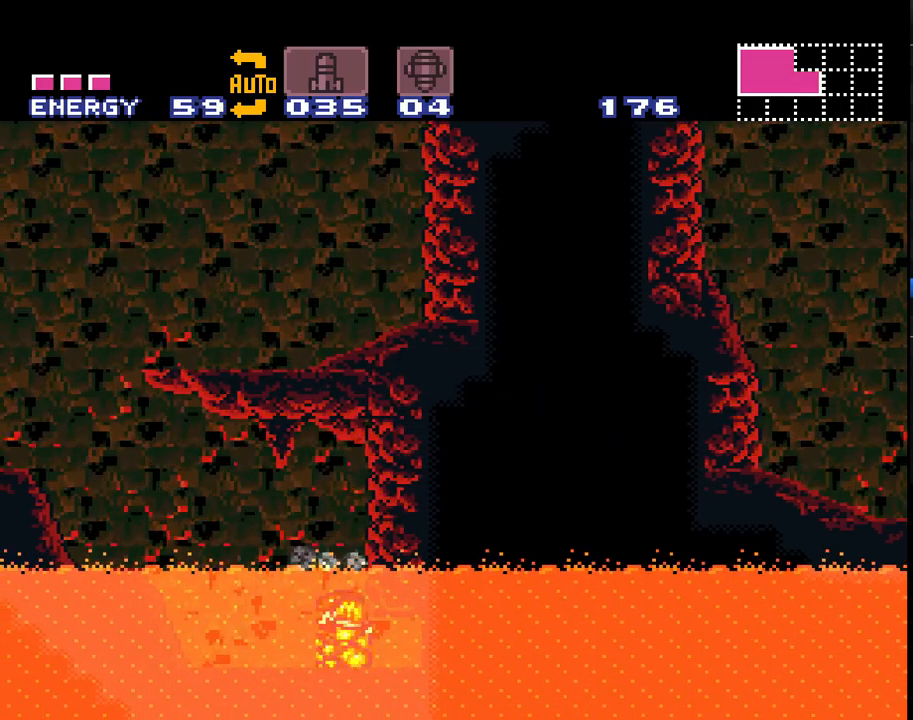
{"buttons": ["A", "B", "DPAD_LEFT"], "events": [[100, "B", "down"], [217, "B", "up"], [283, "B", "down"]]}
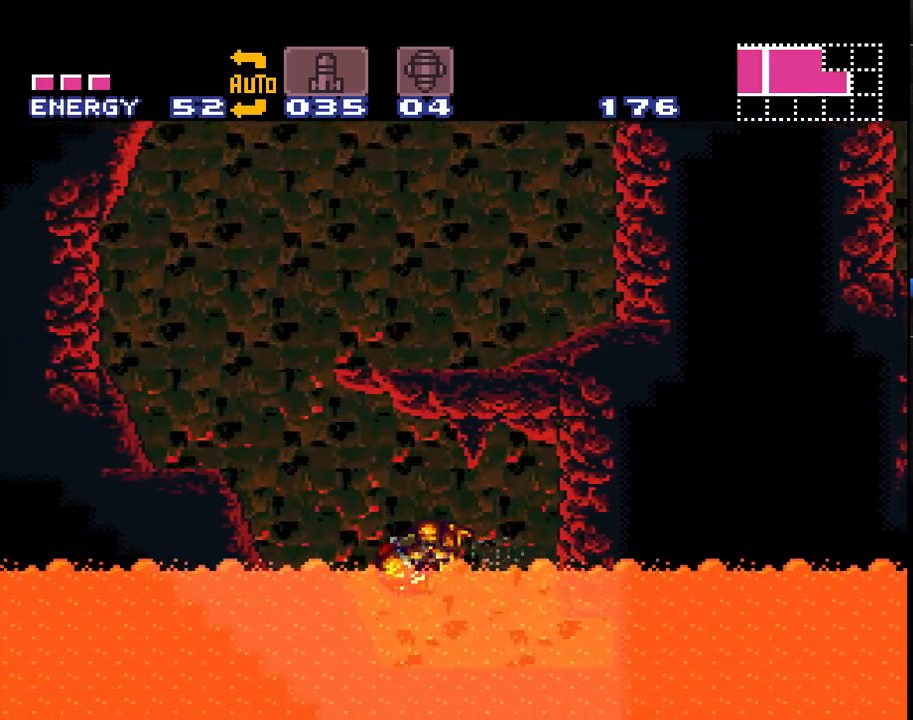
{"buttons": ["A", "B", "DPAD_LEFT"], "events": [[33, "B", "up"], [283, "B", "down"]]}
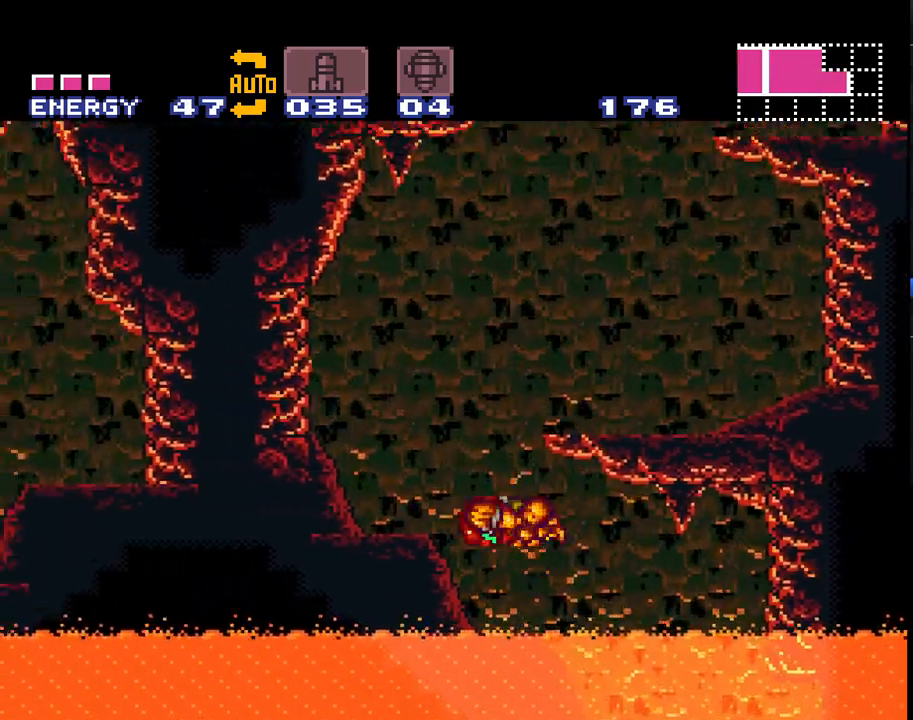
{"buttons": ["A", "B", "DPAD_RIGHT"], "events": [[17, "B", "up"], [283, "DPAD_LEFT", "up"], [350, "DPAD_RIGHT", "down"], [400, "B", "down"]]}
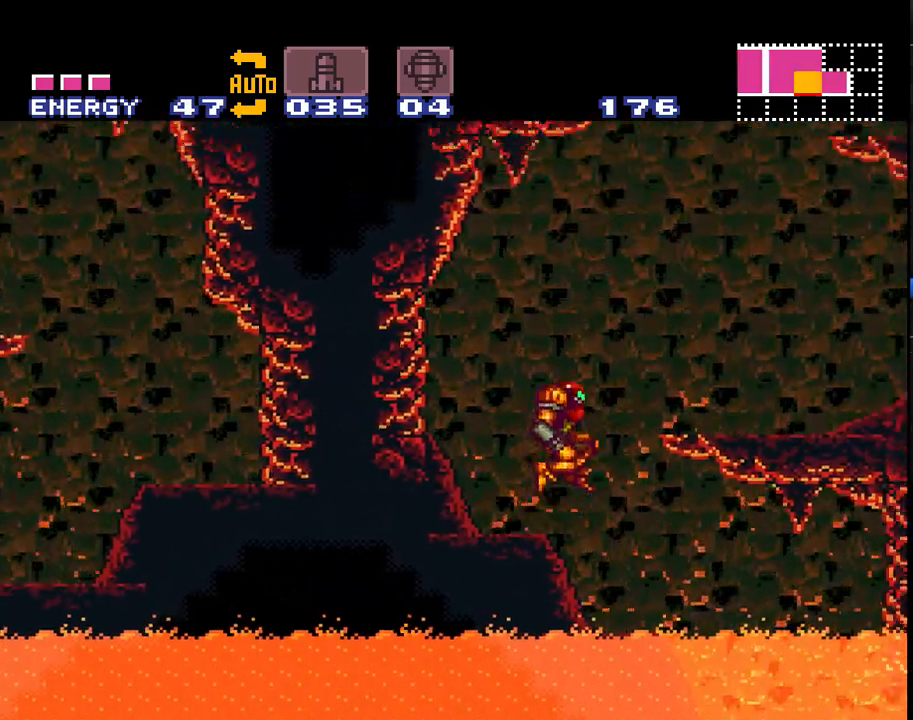
{"buttons": ["A", "DPAD_RIGHT"], "events": [[133, "B", "up"]]}
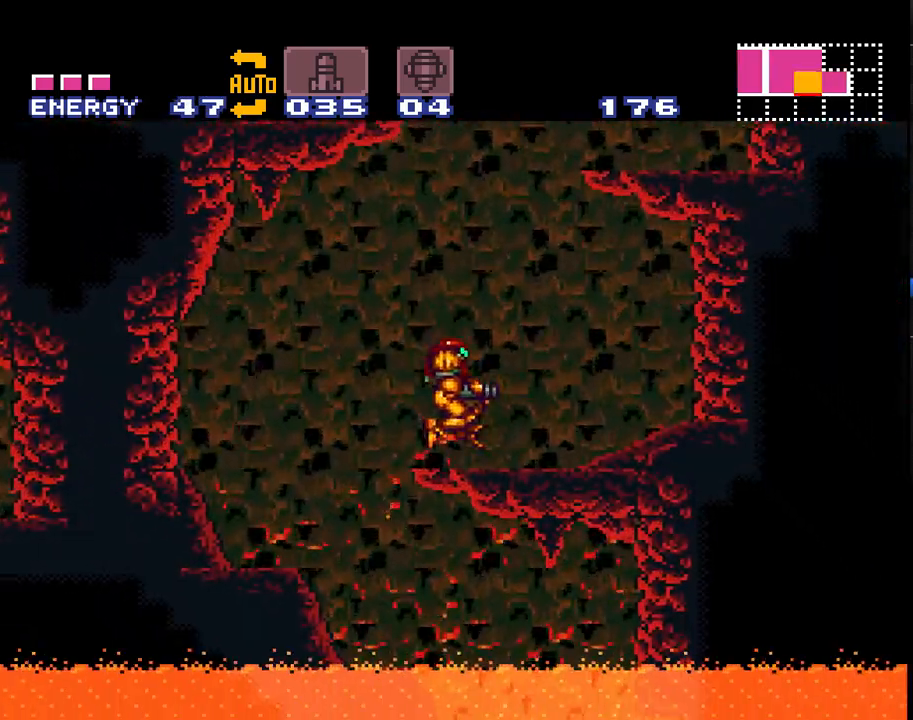
{"buttons": ["A", "DPAD_RIGHT"], "events": [[67, "B", "down"], [467, "B", "up"]]}
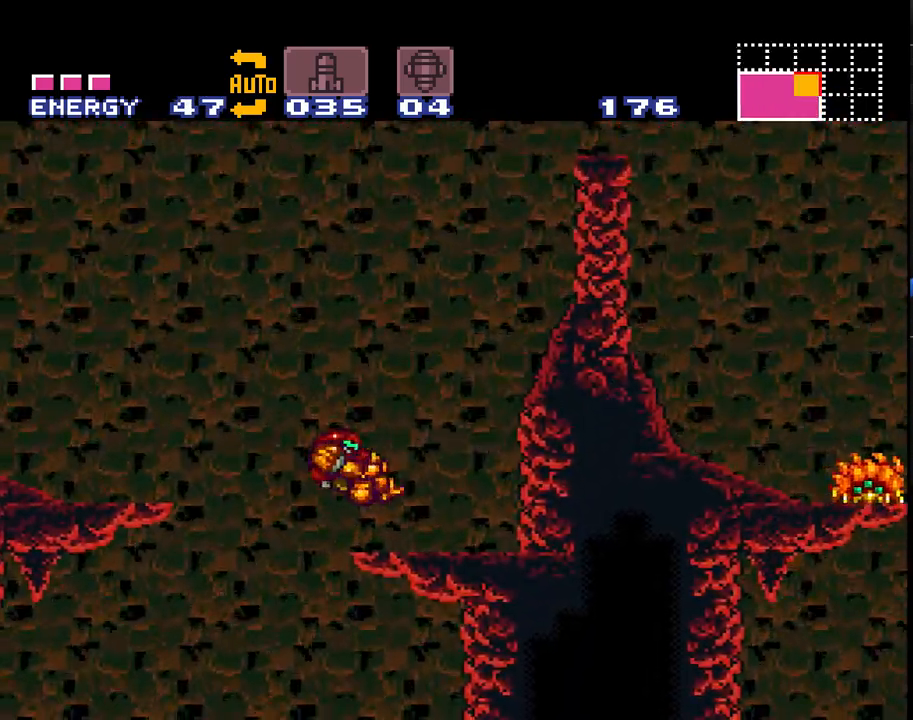
{"buttons": ["A", "B", "DPAD_RIGHT"], "events": [[283, "B", "down"]]}
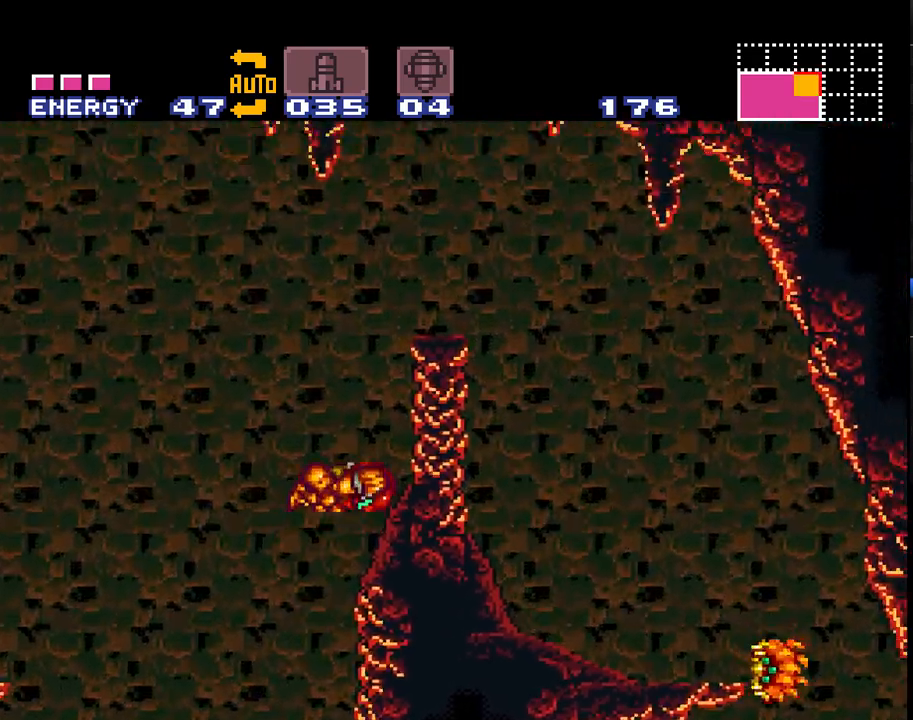
{"buttons": ["A", "DPAD_RIGHT"], "events": [[383, "B", "up"]]}
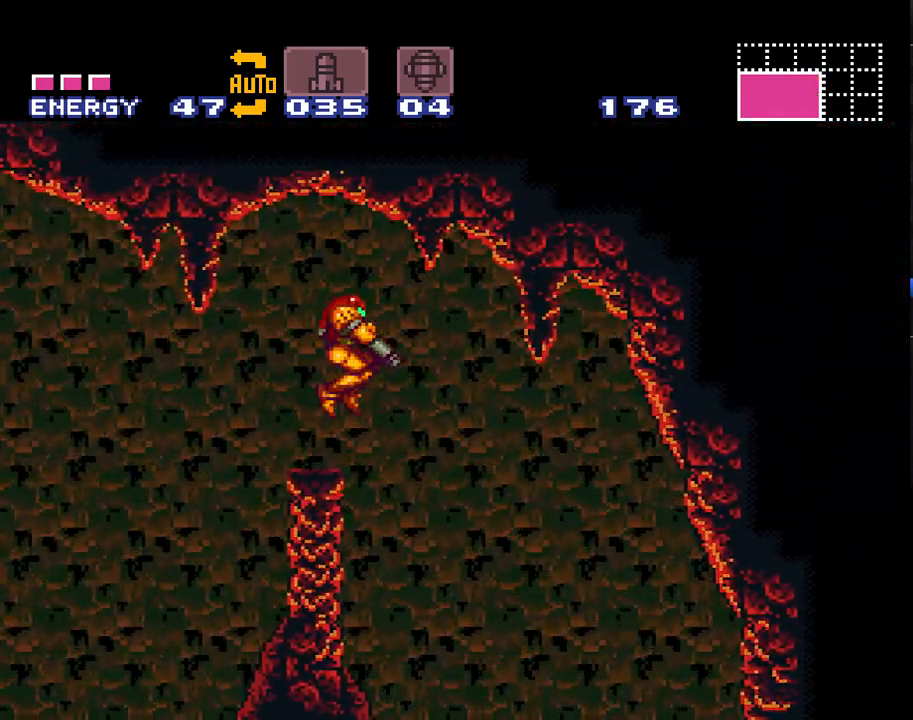
{"buttons": ["A", "DPAD_RIGHT"], "events": []}
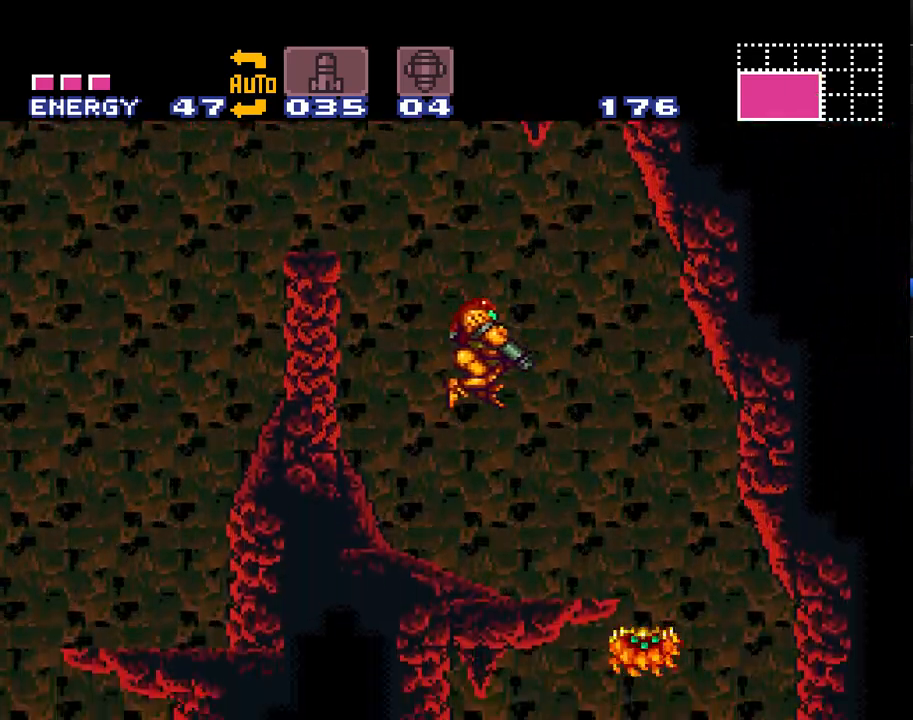
{"buttons": ["A", "DPAD_LEFT"], "events": [[117, "Y", "down"], [217, "Y", "up"], [467, "DPAD_RIGHT", "up"], [500, "DPAD_LEFT", "down"]]}
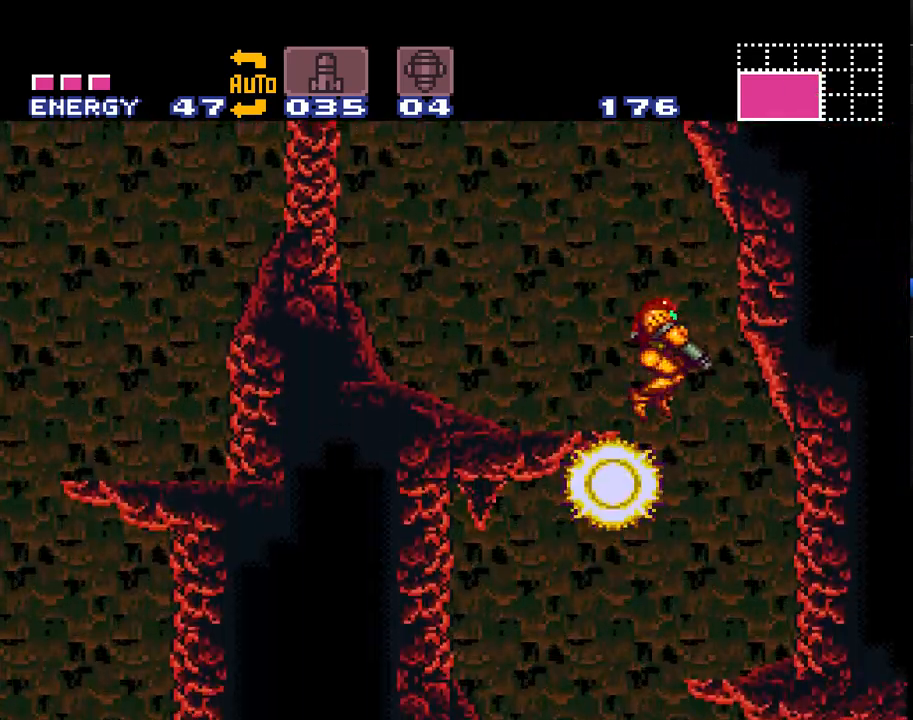
{"buttons": ["A"], "events": [[433, "DPAD_LEFT", "up"]]}
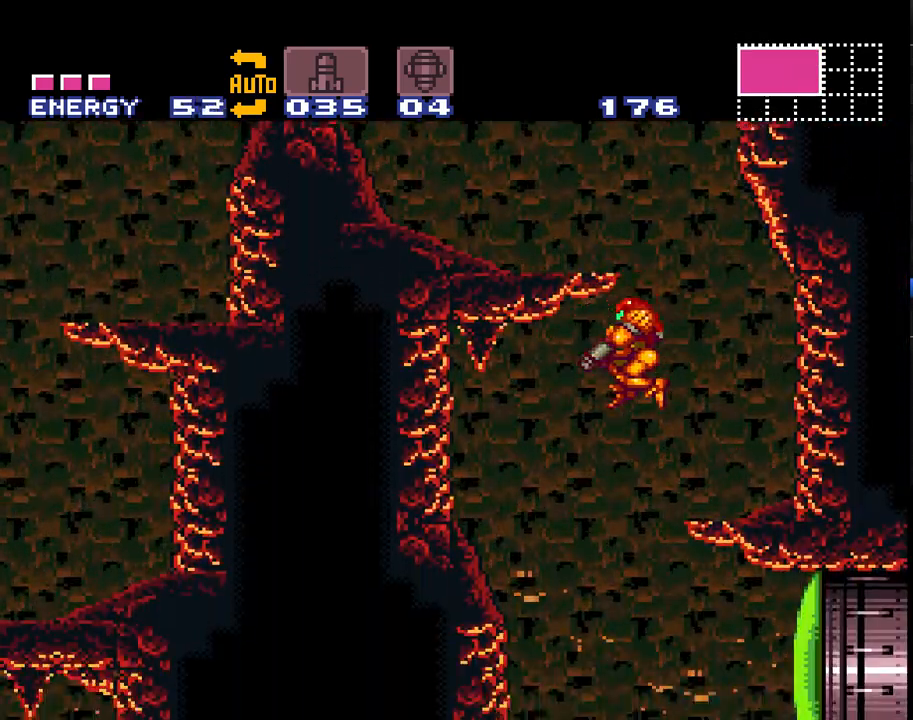
{"buttons": [], "events": [[67, "DPAD_RIGHT", "down"], [183, "A", "up"], [217, "DPAD_RIGHT", "up"], [350, "SELECT", "down"], [467, "SELECT", "up"]]}
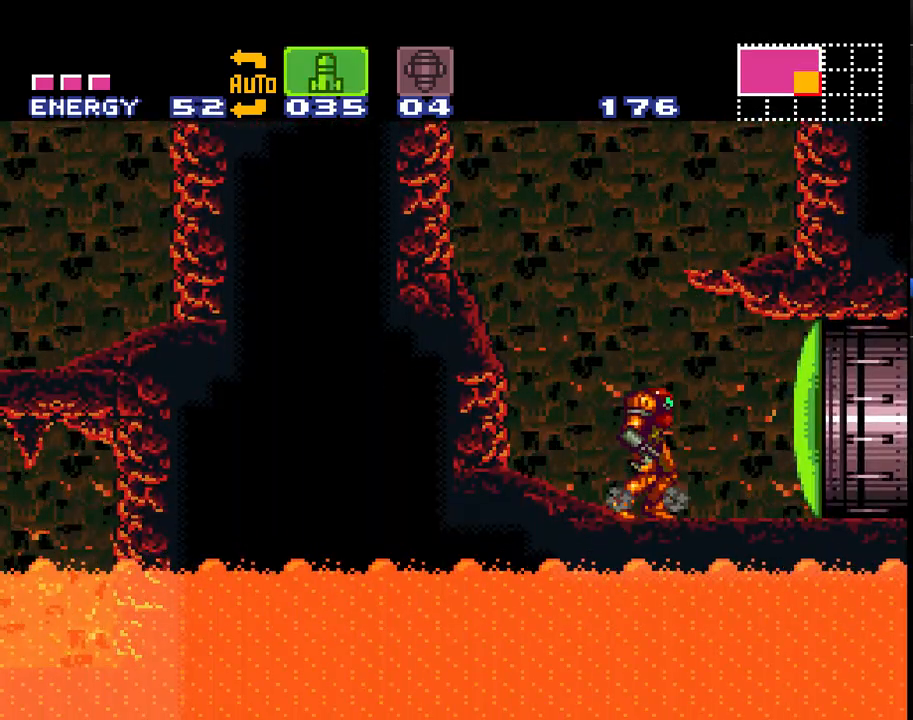
{"buttons": ["A", "DPAD_RIGHT"], "events": [[33, "SELECT", "down"], [117, "Y", "down"], [150, "A", "down"], [150, "SELECT", "up"], [217, "X", "down"], [250, "Y", "up"], [317, "X", "up"], [333, "DPAD_RIGHT", "down"]]}
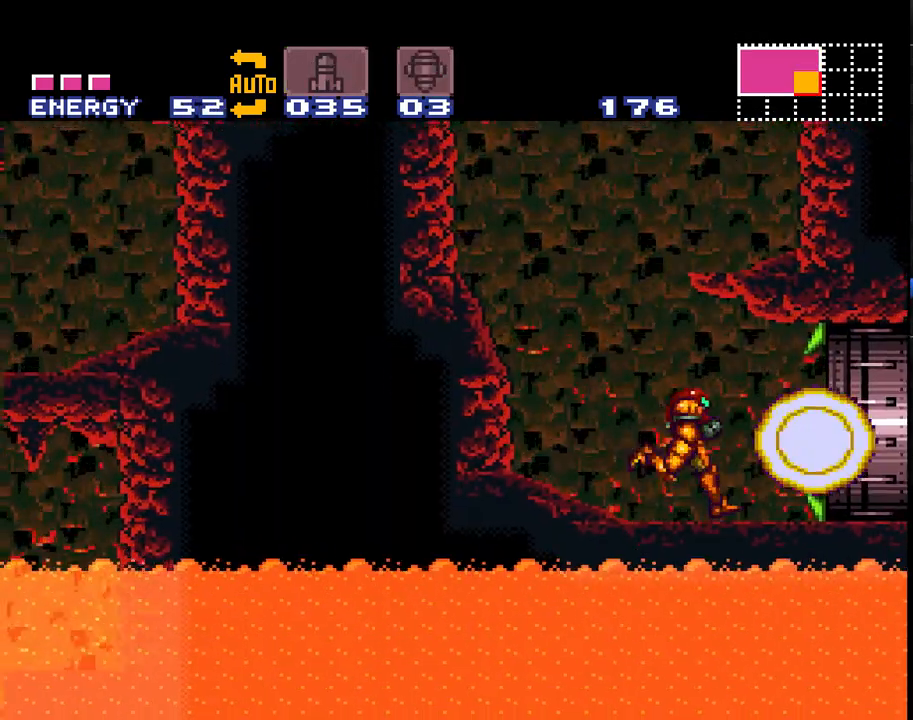
{"buttons": ["A", "DPAD_RIGHT"], "events": []}
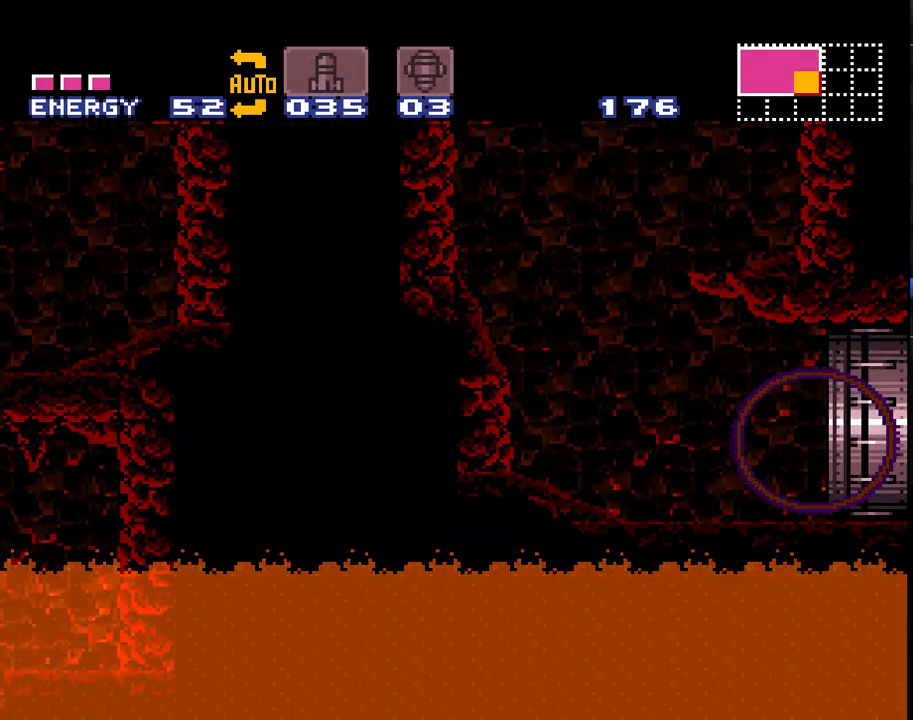
{"buttons": ["A", "DPAD_RIGHT"], "events": []}
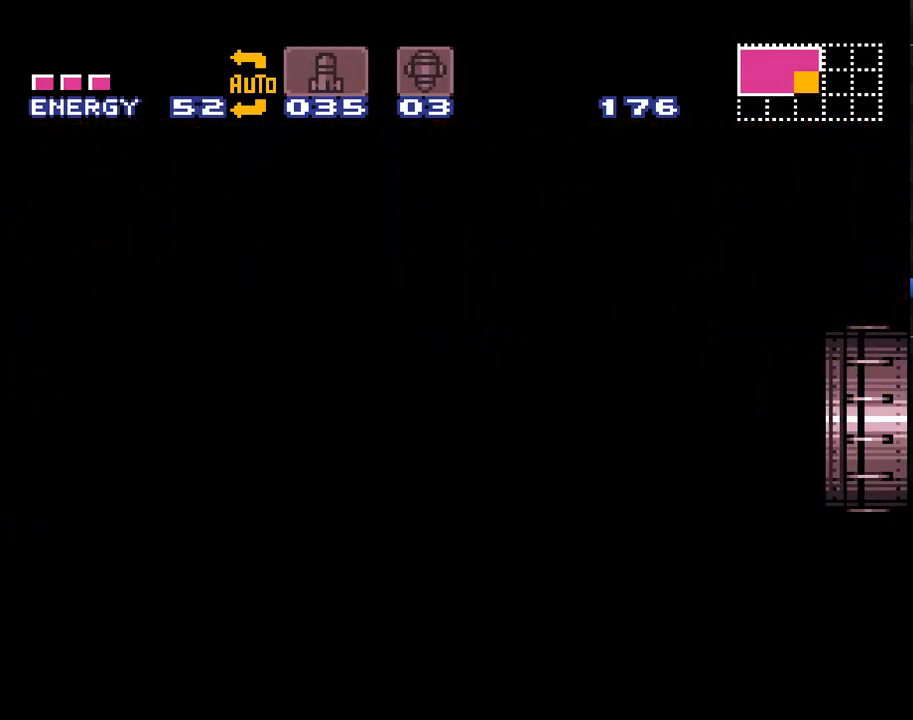
{"buttons": ["A", "DPAD_RIGHT"], "events": []}
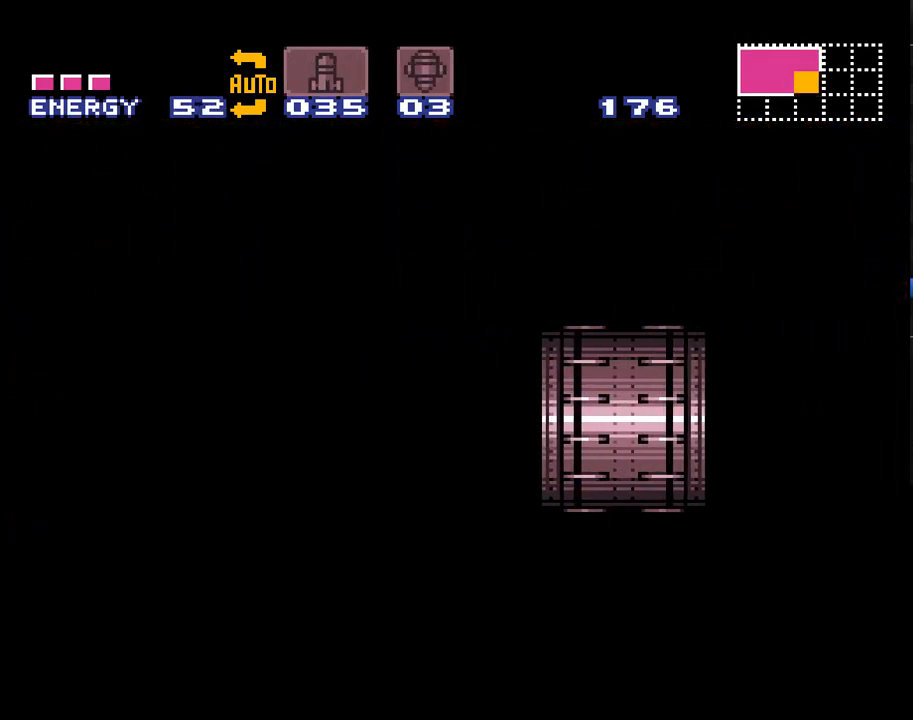
{"buttons": ["A", "DPAD_RIGHT"], "events": []}
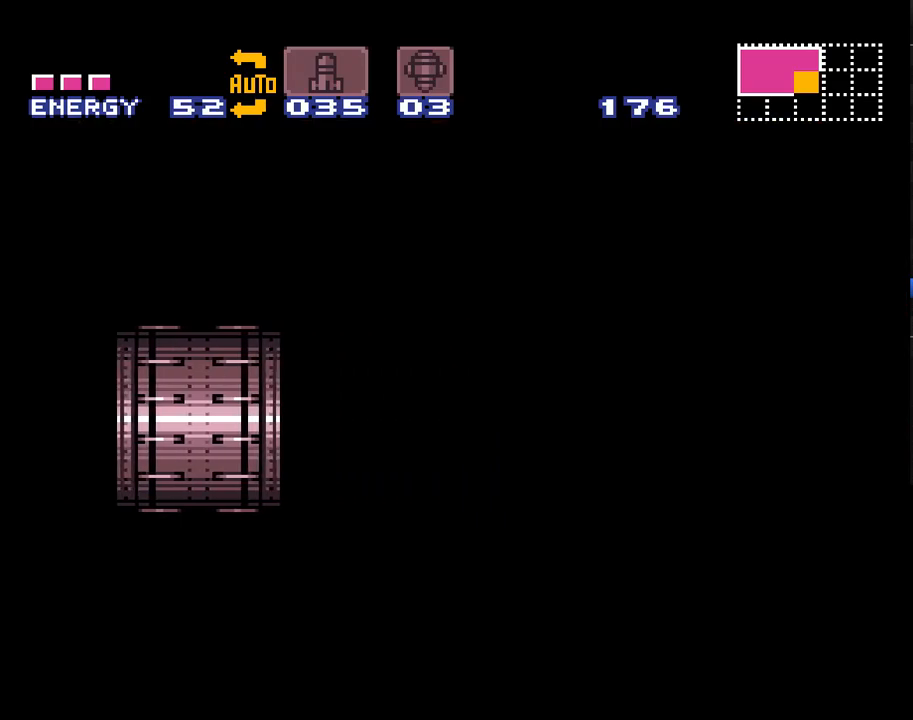
{"buttons": ["A", "DPAD_RIGHT"], "events": []}
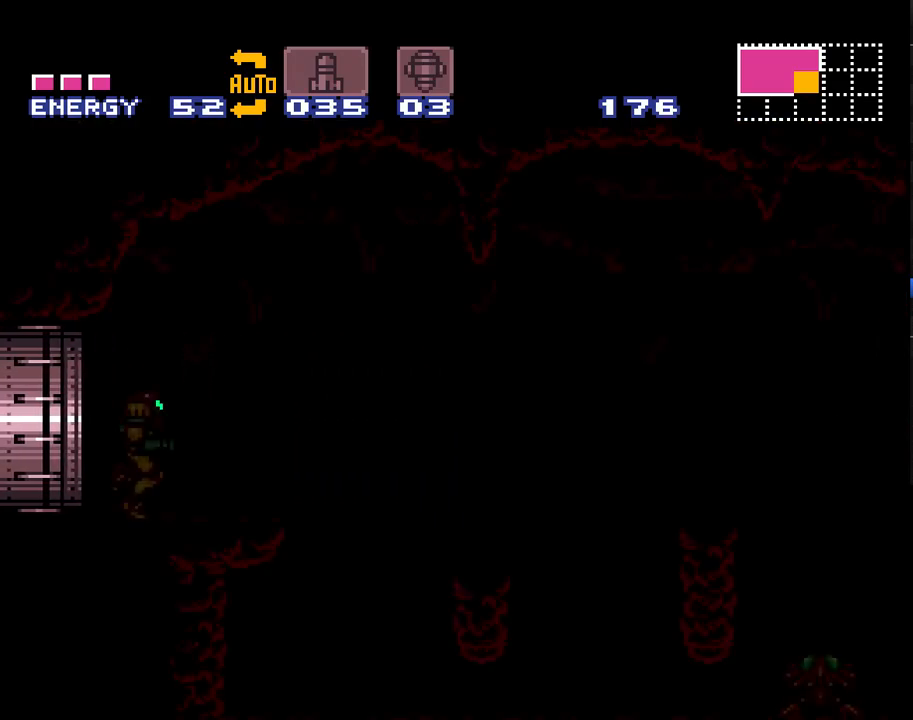
{"buttons": ["A", "DPAD_RIGHT"], "events": []}
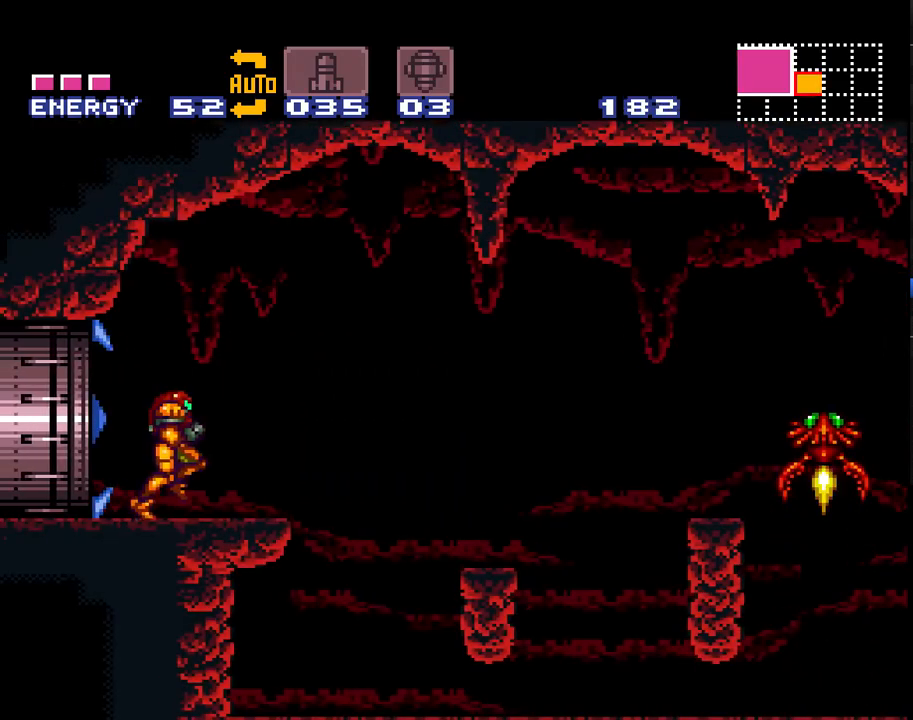
{"buttons": ["A", "DPAD_RIGHT"], "events": [[83, "B", "down"], [200, "B", "up"], [250, "A", "up"], [300, "A", "down"]]}
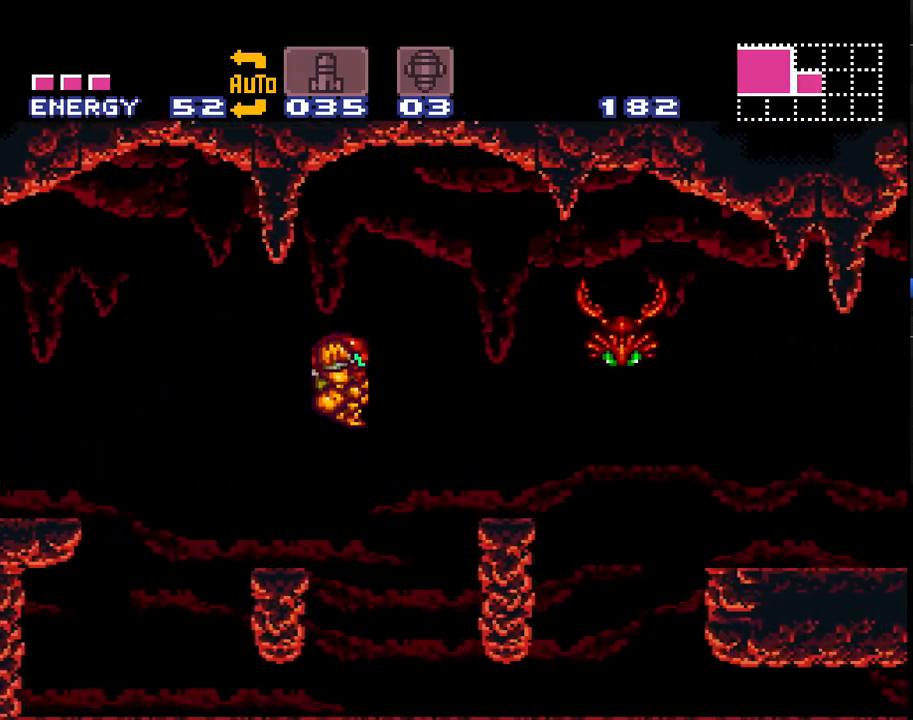
{"buttons": ["A", "DPAD_RIGHT"], "events": [[50, "DPAD_RIGHT", "up"], [150, "DPAD_DOWN", "down"], [217, "DPAD_DOWN", "up"], [317, "DPAD_DOWN", "down"], [400, "DPAD_DOWN", "up"], [483, "DPAD_RIGHT", "down"]]}
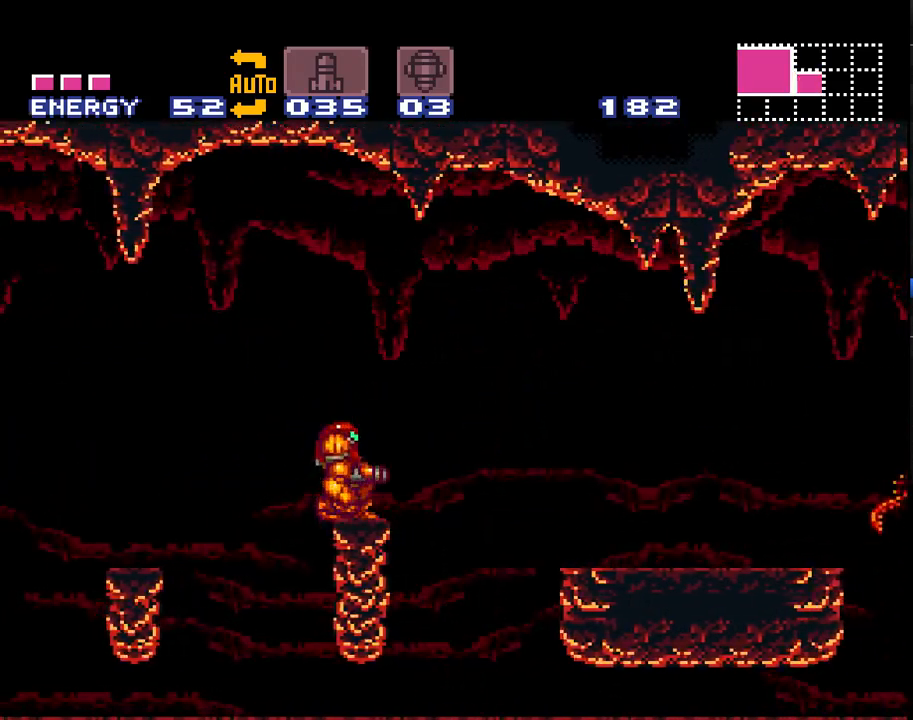
{"buttons": ["A", "DPAD_RIGHT"], "events": []}
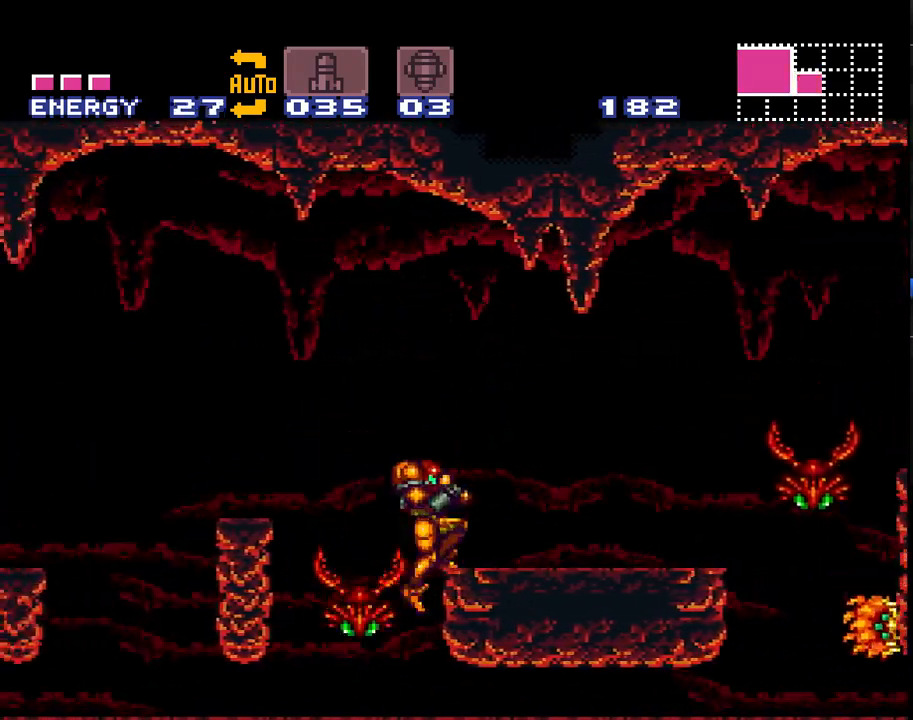
{"buttons": ["A"], "events": [[483, "DPAD_RIGHT", "up"]]}
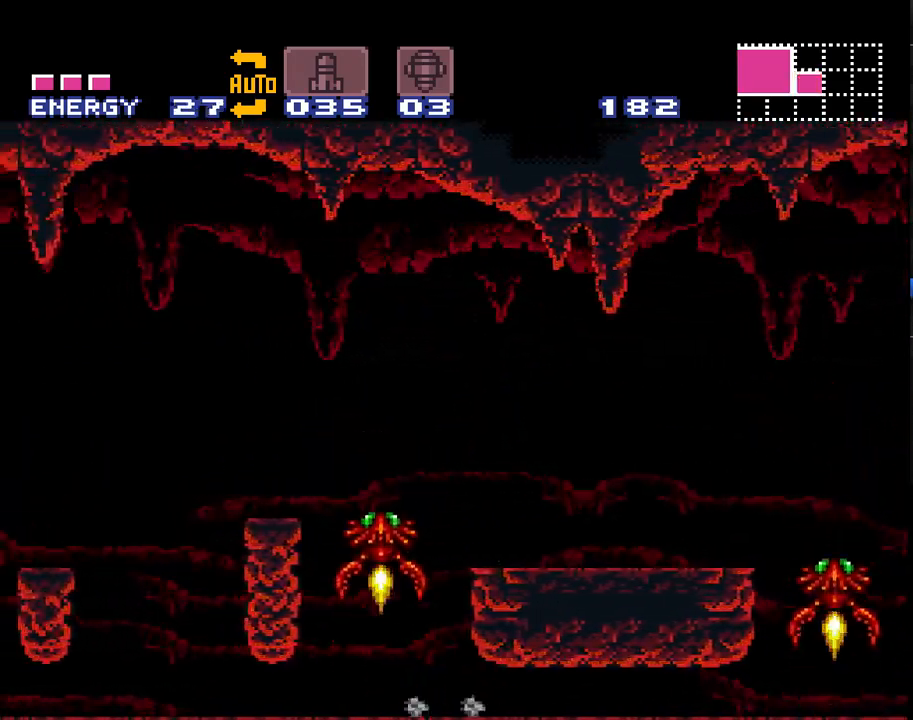
{"buttons": ["A", "DPAD_RIGHT"], "events": [[50, "B", "down"], [233, "DPAD_RIGHT", "down"], [267, "B", "up"]]}
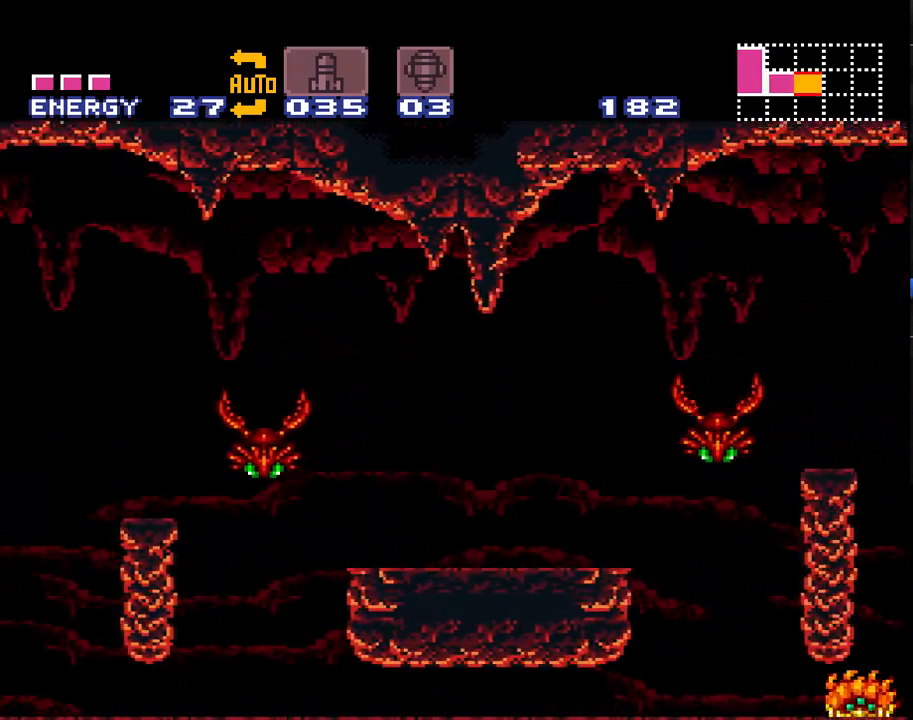
{"buttons": ["A", "B", "DPAD_RIGHT"], "events": [[367, "B", "down"]]}